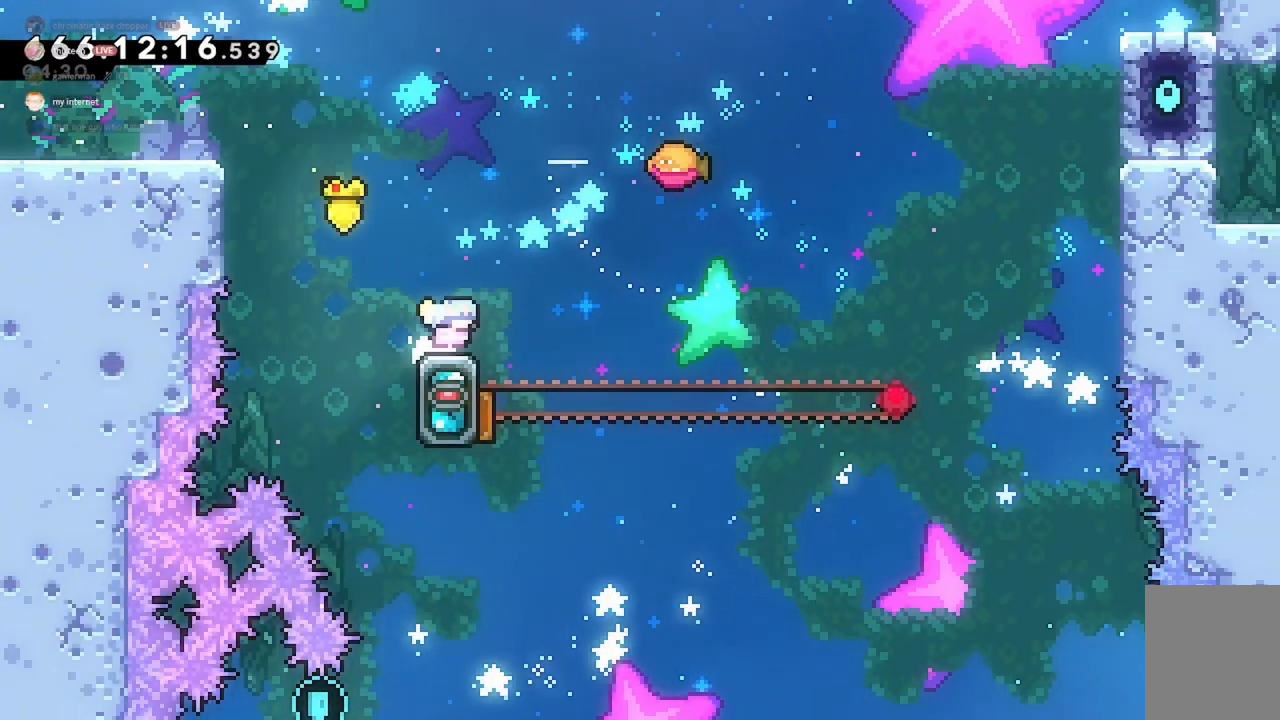
Gameplay with keyboard; each line is a JSON object with the keys held at the frame after it. "events" lists presses ("down") and releases ("up") of "a", "d", "dash", "demo", "grab", "jump", "jump2", "s" and "w" between this image and that frame as [ms after this image, input, new state], when the widget could be followed in between. No other keys are recorded. Mouse input is not recorded. Key names are as the overlay labels them; some are game actions (e.g. jump) rather than physical keys.
{"keys": [], "events": []}
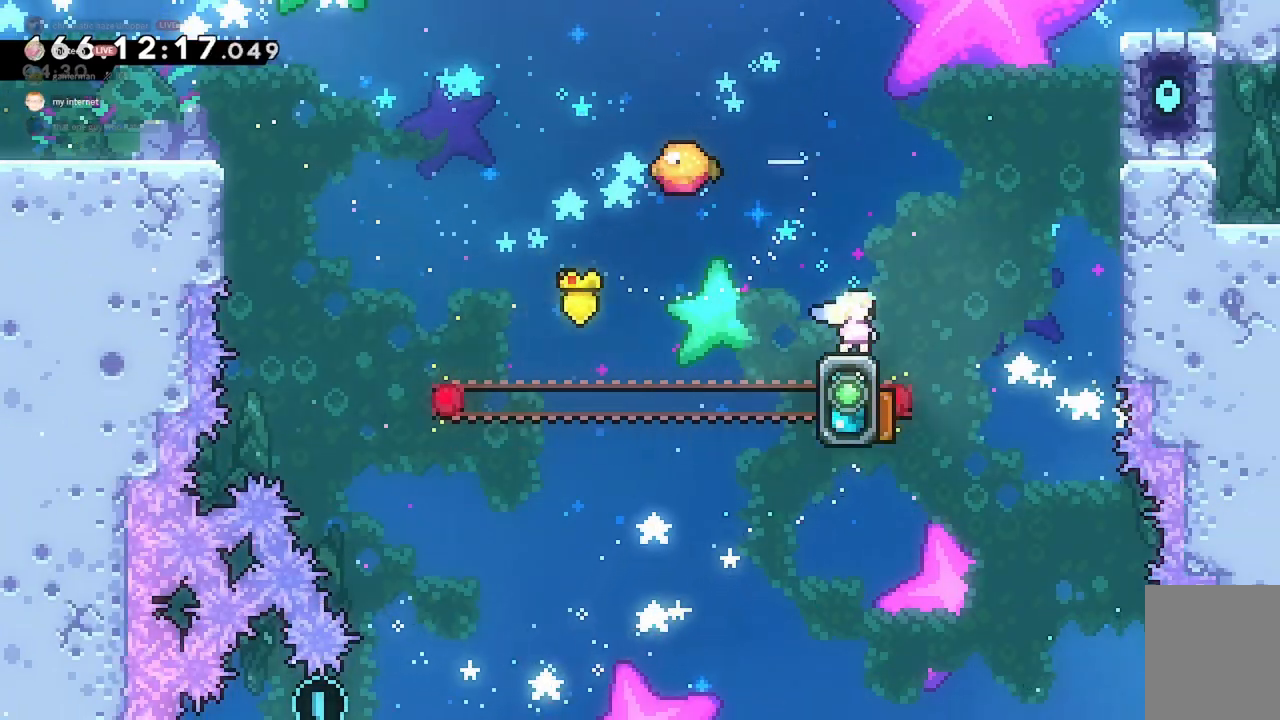
{"keys": ["a", "jump2", "w"], "events": [[333, "d", "down"], [333, "jump2", "down"], [467, "w", "down"], [500, "a", "down"], [500, "d", "up"]]}
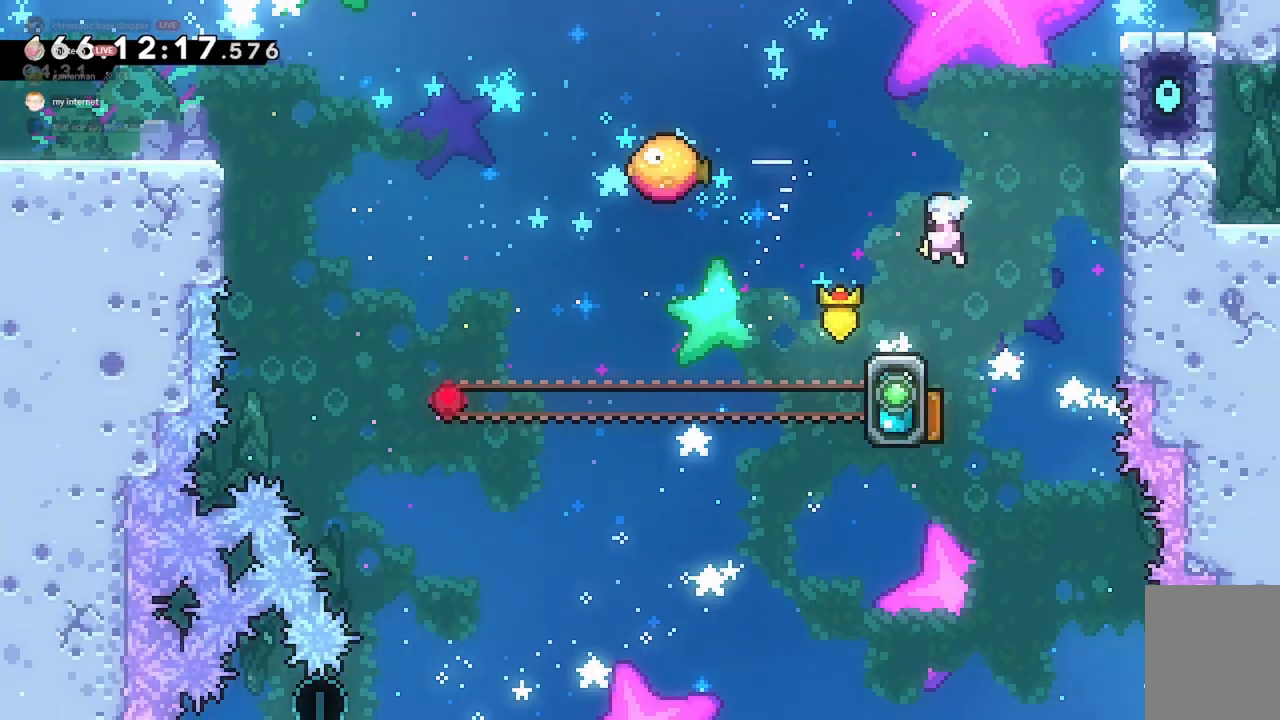
{"keys": ["a", "jump2"], "events": [[67, "dash", "down"], [167, "dash", "up"], [267, "w", "up"]]}
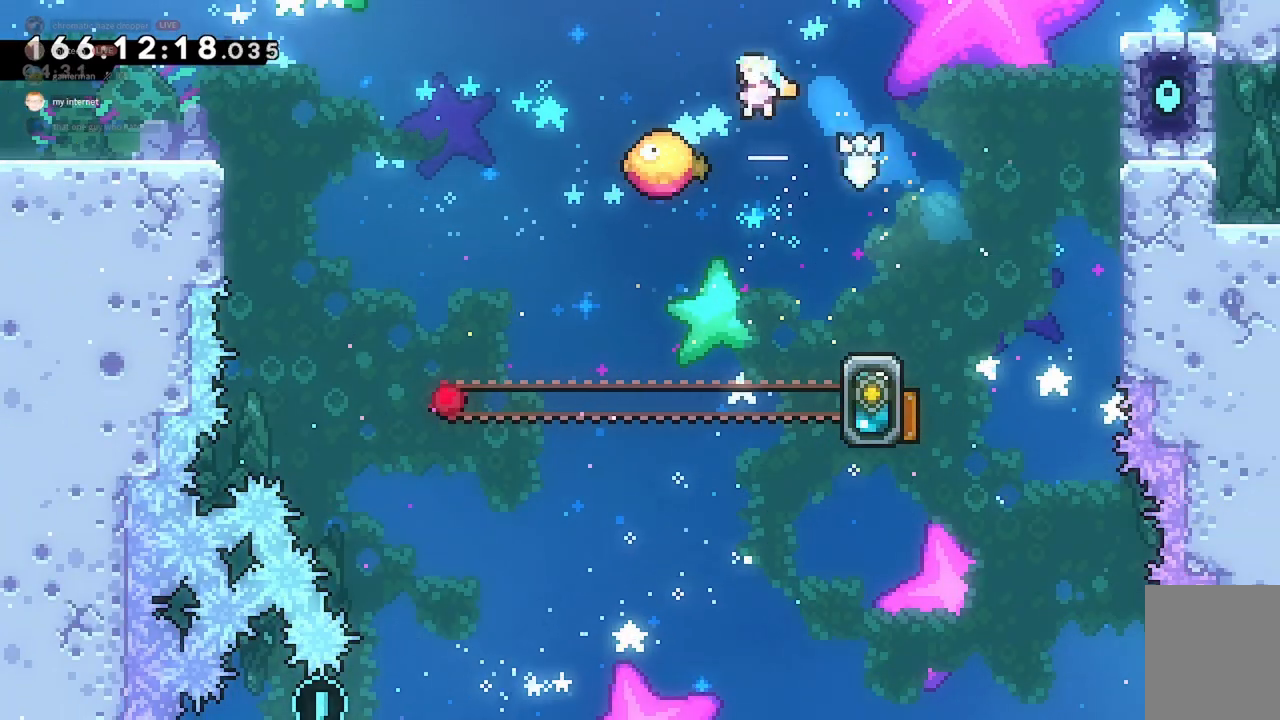
{"keys": ["a", "jump2"], "events": []}
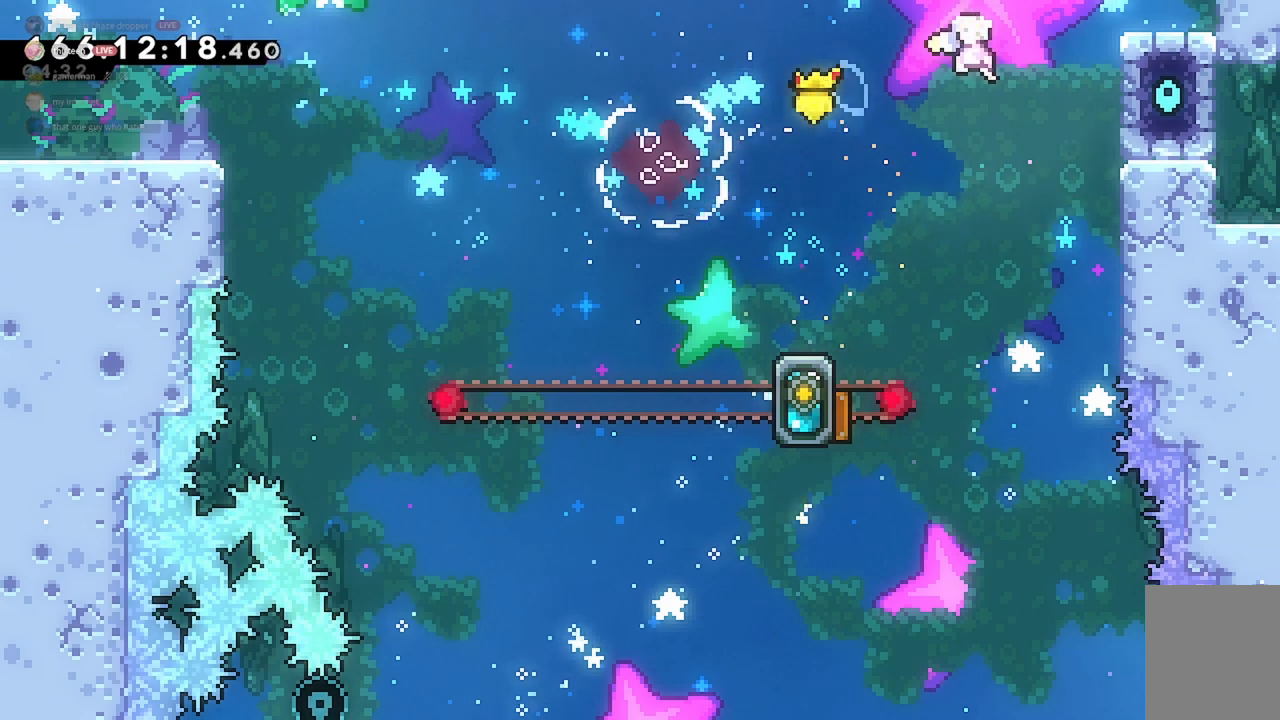
{"keys": ["grab", "w"], "events": [[100, "a", "up"], [133, "jump2", "up"], [233, "d", "down"], [300, "w", "down"], [333, "grab", "down"], [500, "d", "up"]]}
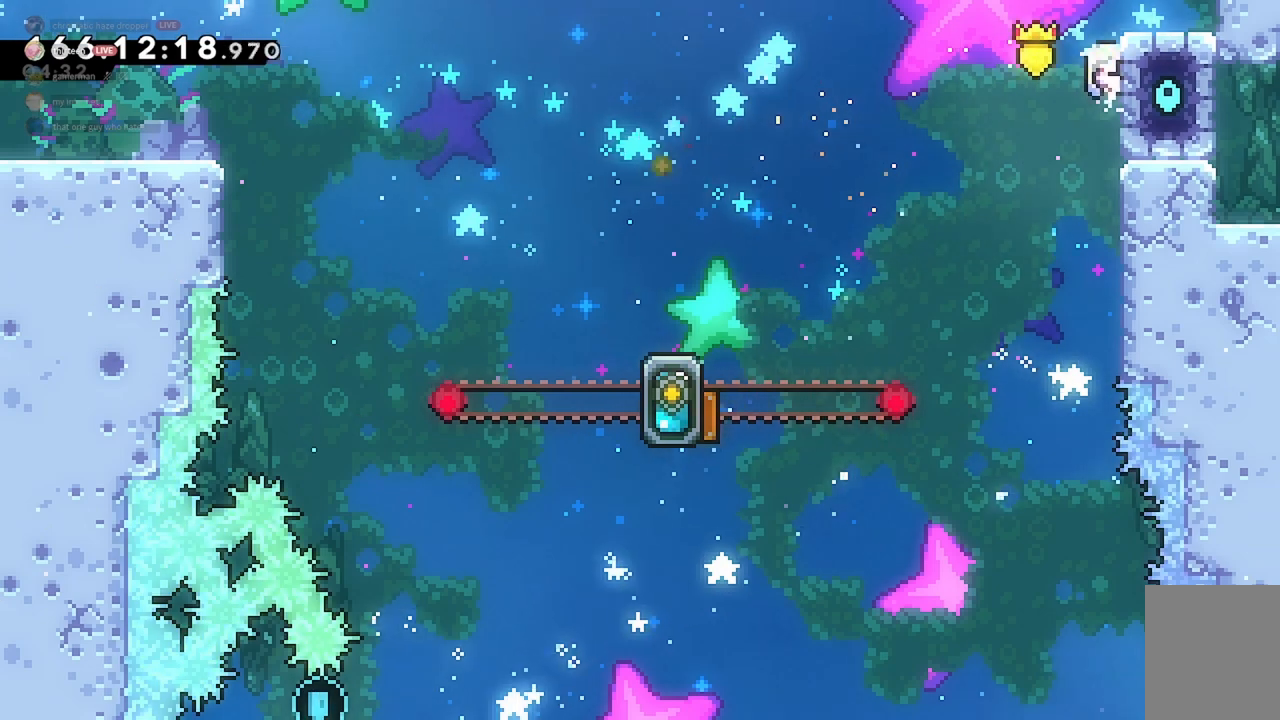
{"keys": ["grab", "w"], "events": []}
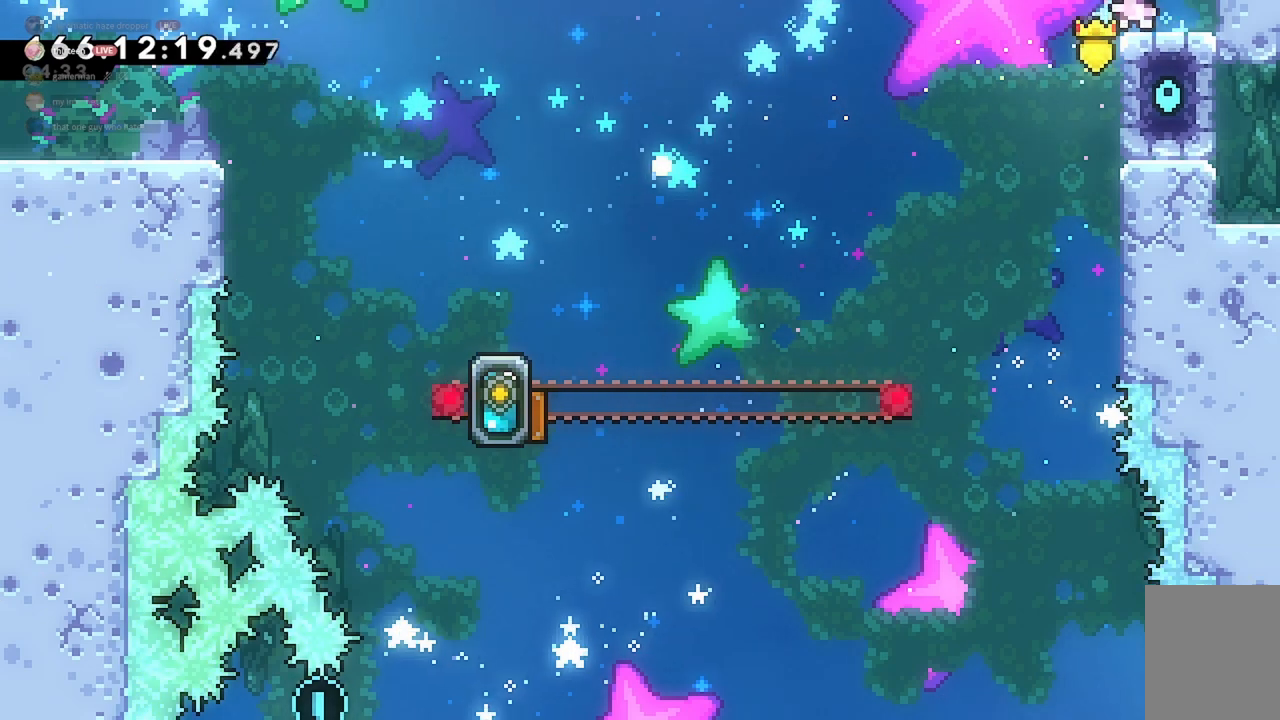
{"keys": [], "events": [[67, "w", "up"], [100, "grab", "up"]]}
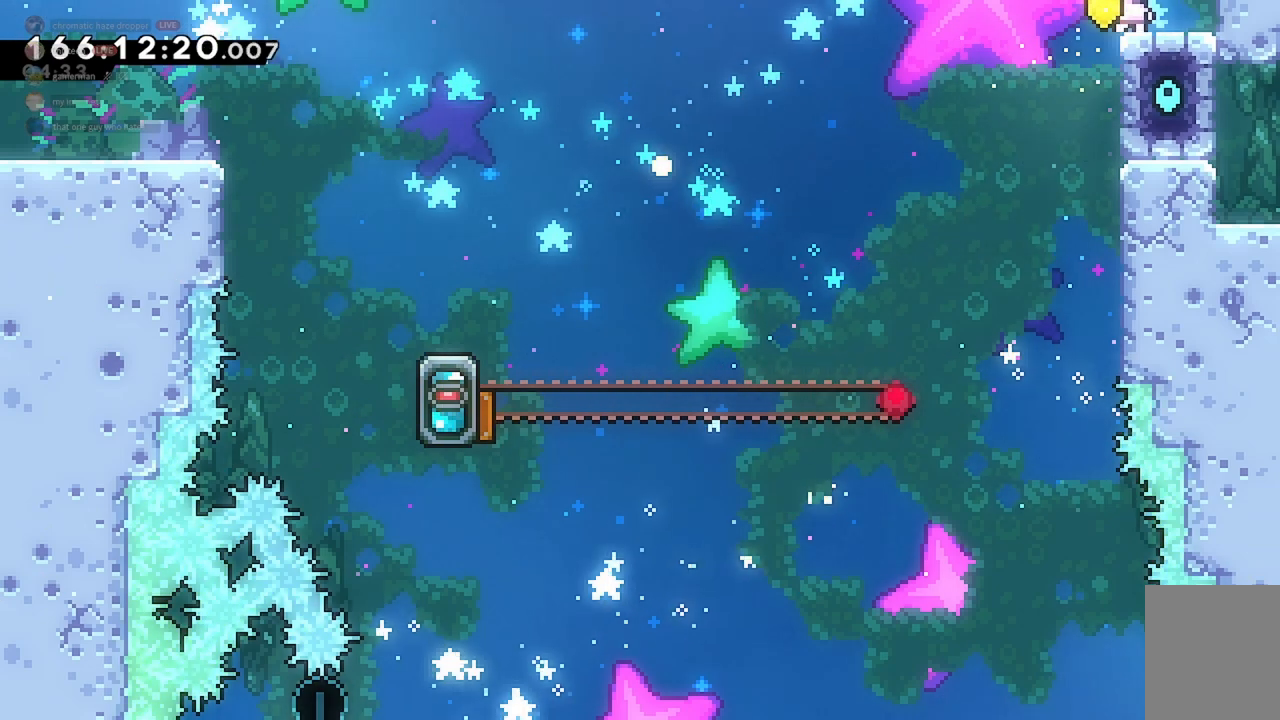
{"keys": [], "events": []}
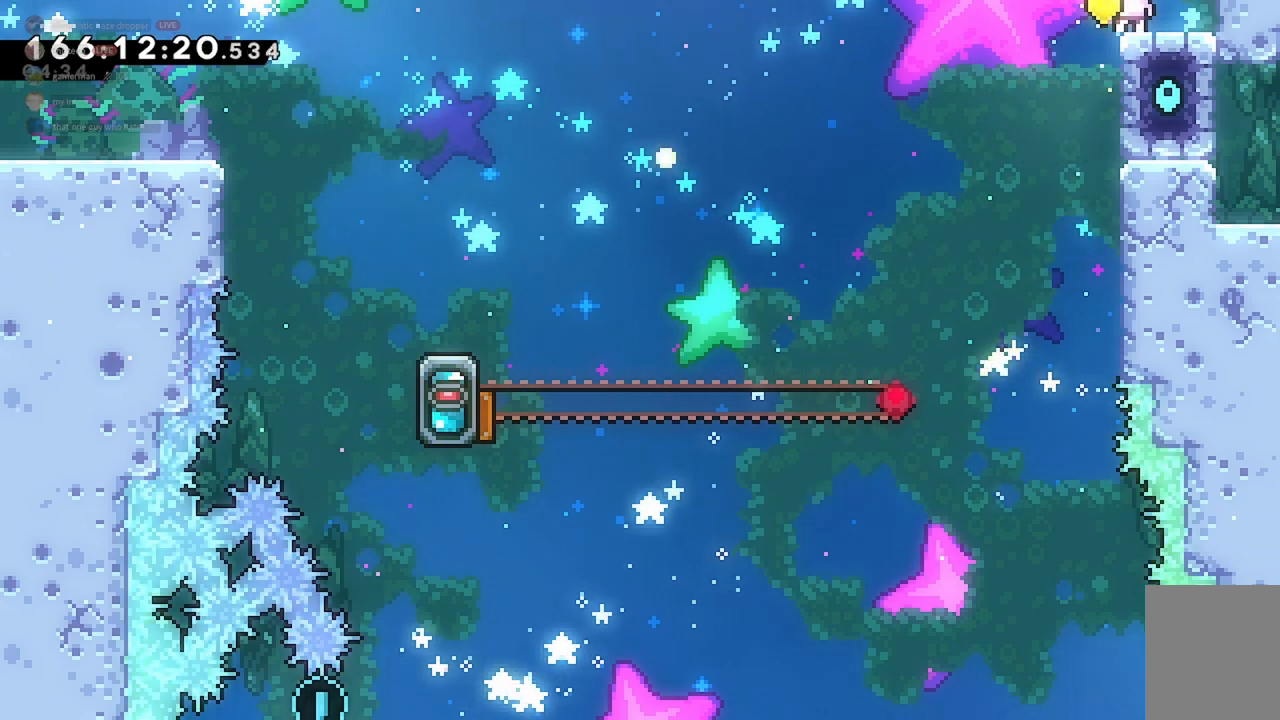
{"keys": [], "events": []}
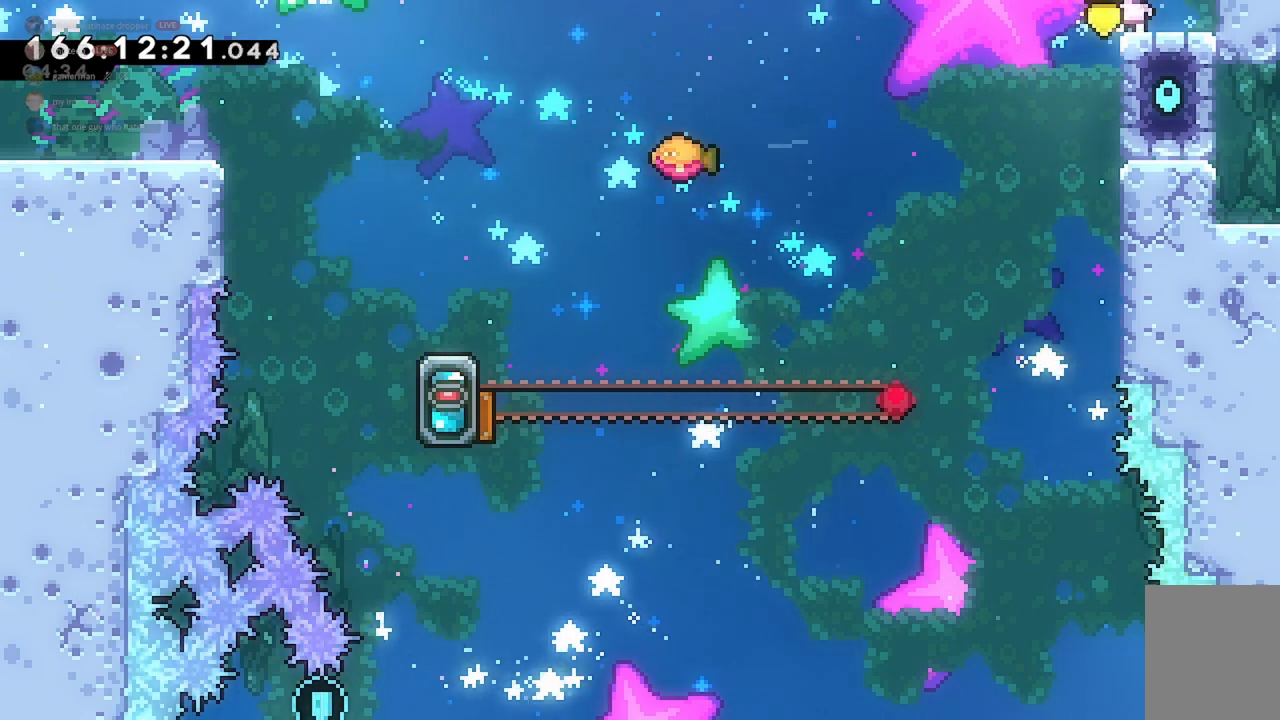
{"keys": ["a"], "events": [[467, "a", "down"]]}
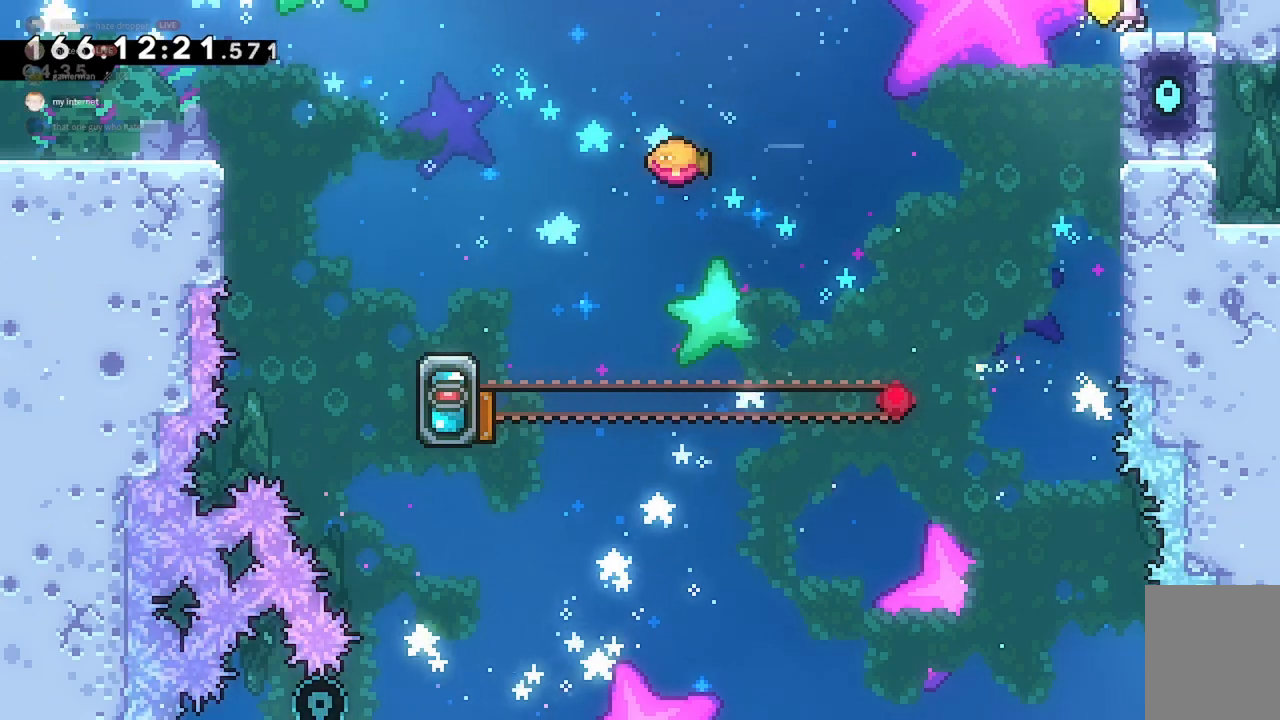
{"keys": ["a", "jump2"], "events": [[33, "jump2", "down"]]}
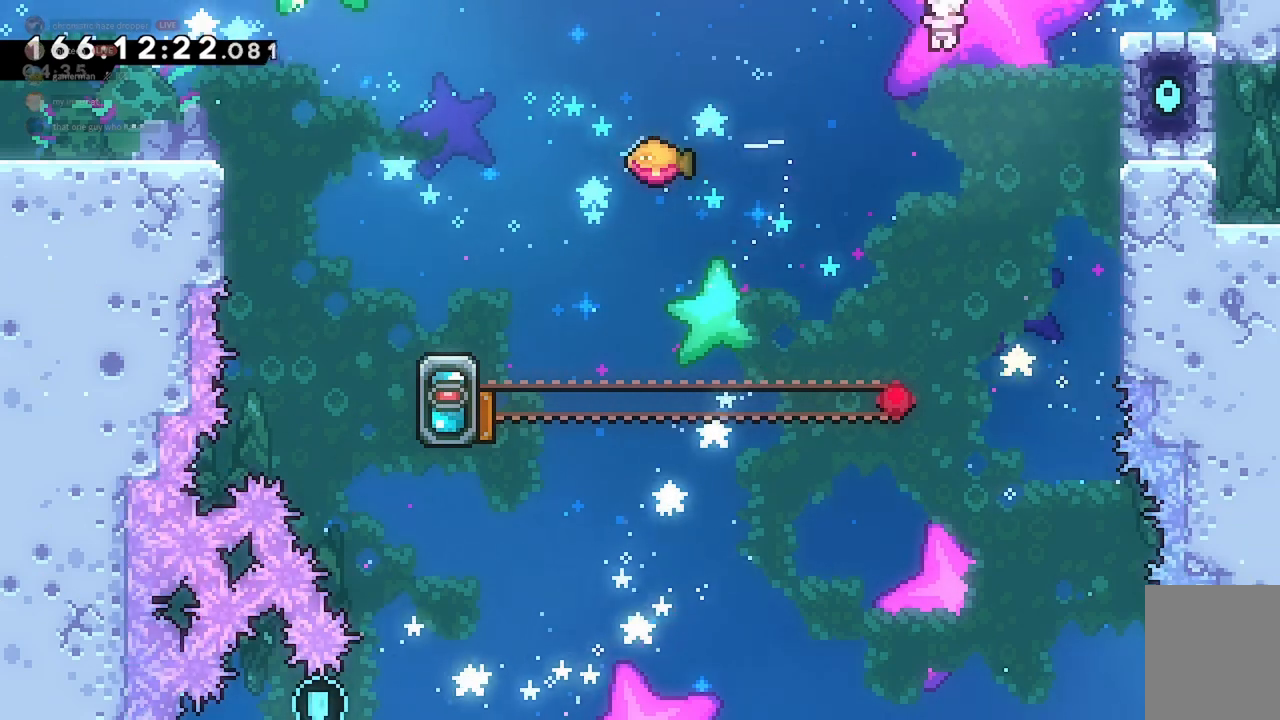
{"keys": ["a", "jump2", "w"], "events": [[33, "w", "down"], [167, "dash", "down"], [433, "dash", "up"]]}
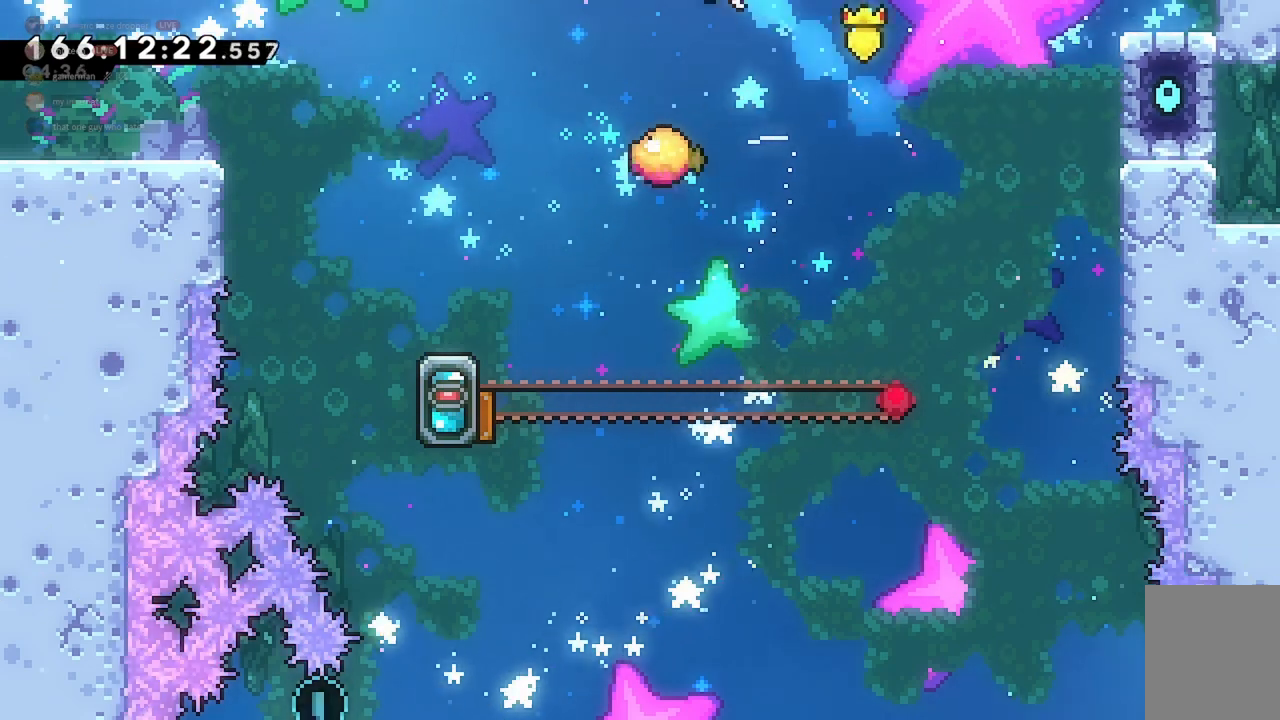
{"keys": ["a", "jump2"], "events": [[33, "w", "up"], [100, "a", "up"], [167, "a", "down"]]}
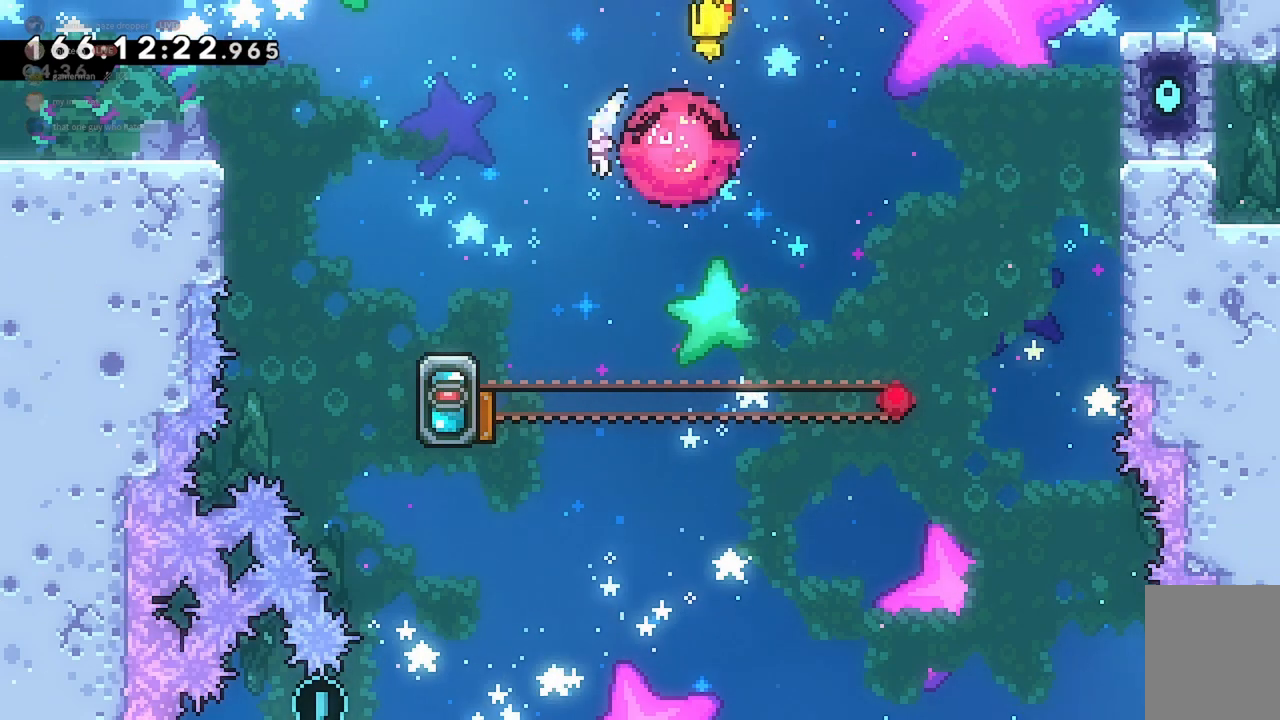
{"keys": [], "events": [[233, "a", "up"], [267, "jump2", "up"]]}
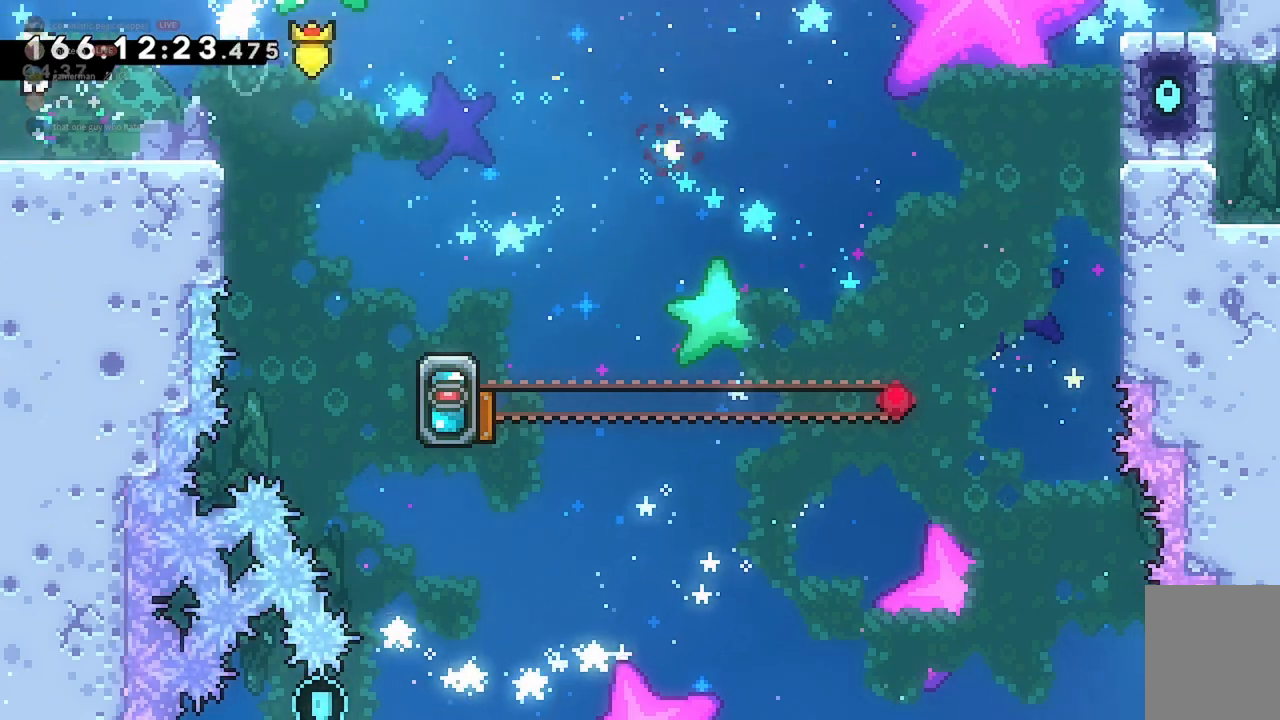
{"keys": [], "events": []}
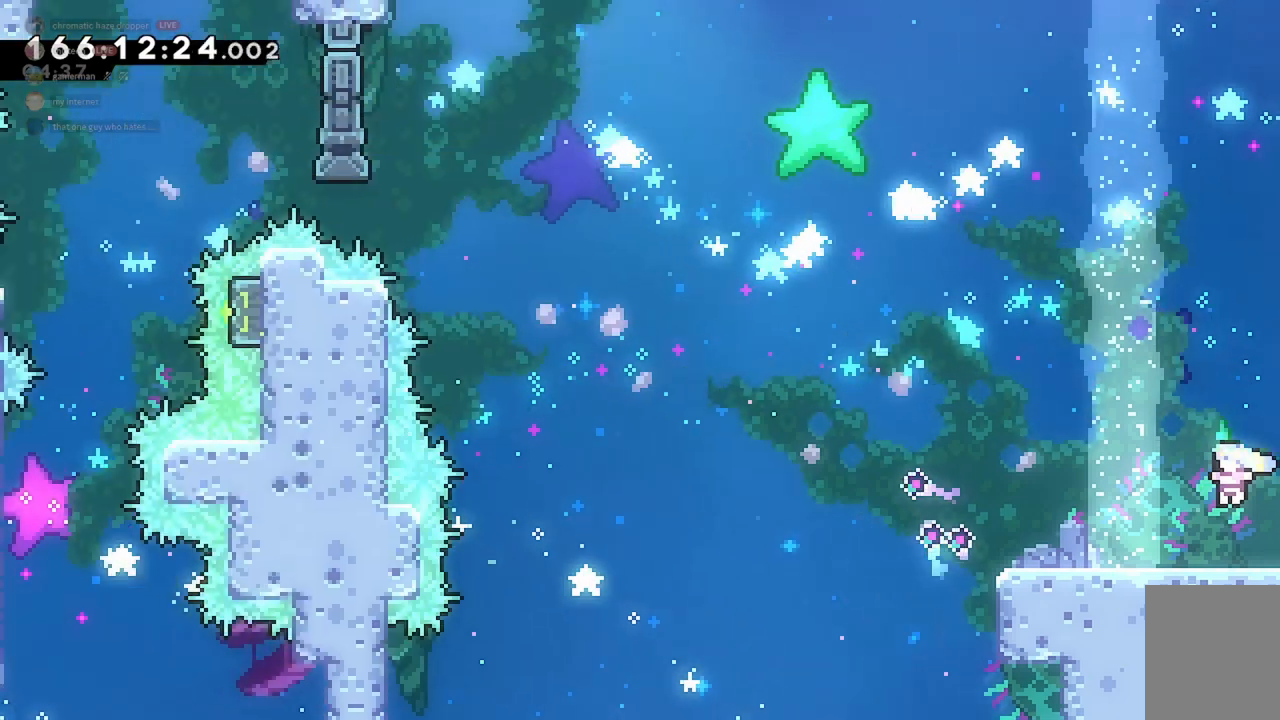
{"keys": [], "events": [[167, "d", "down"], [233, "dash", "down"], [300, "dash", "up"], [467, "d", "up"]]}
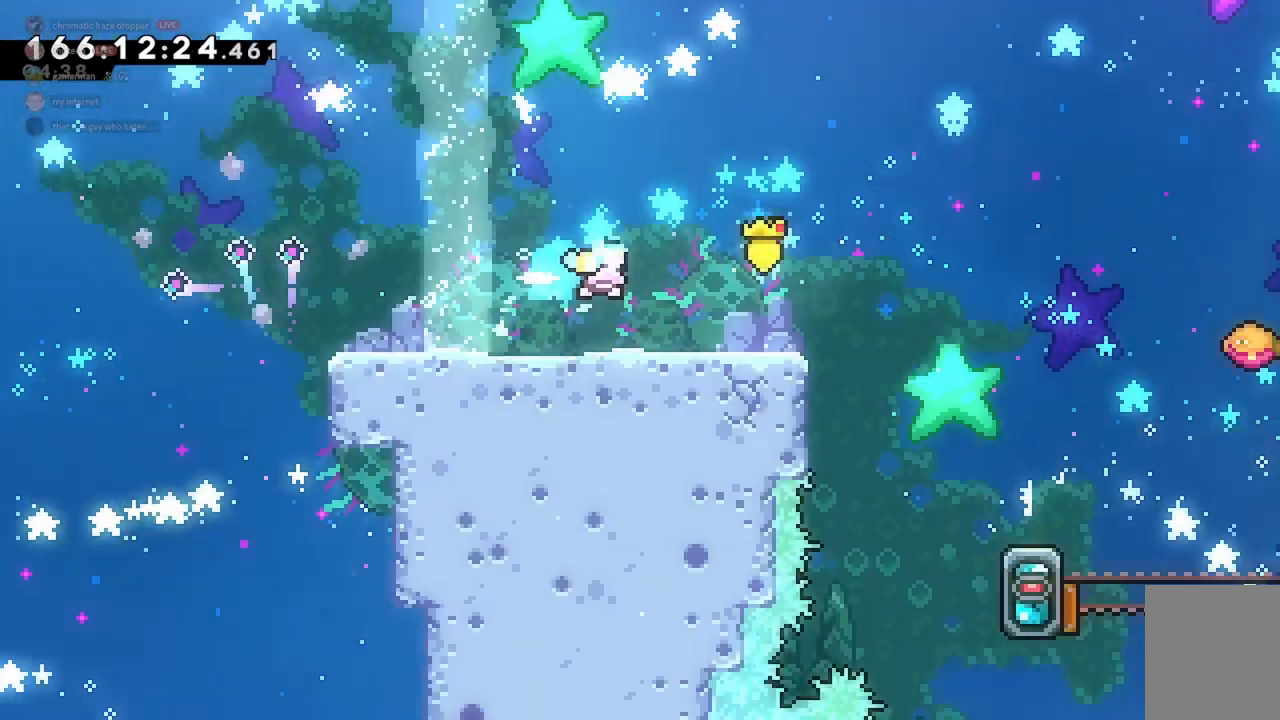
{"keys": ["s"], "events": [[433, "s", "down"]]}
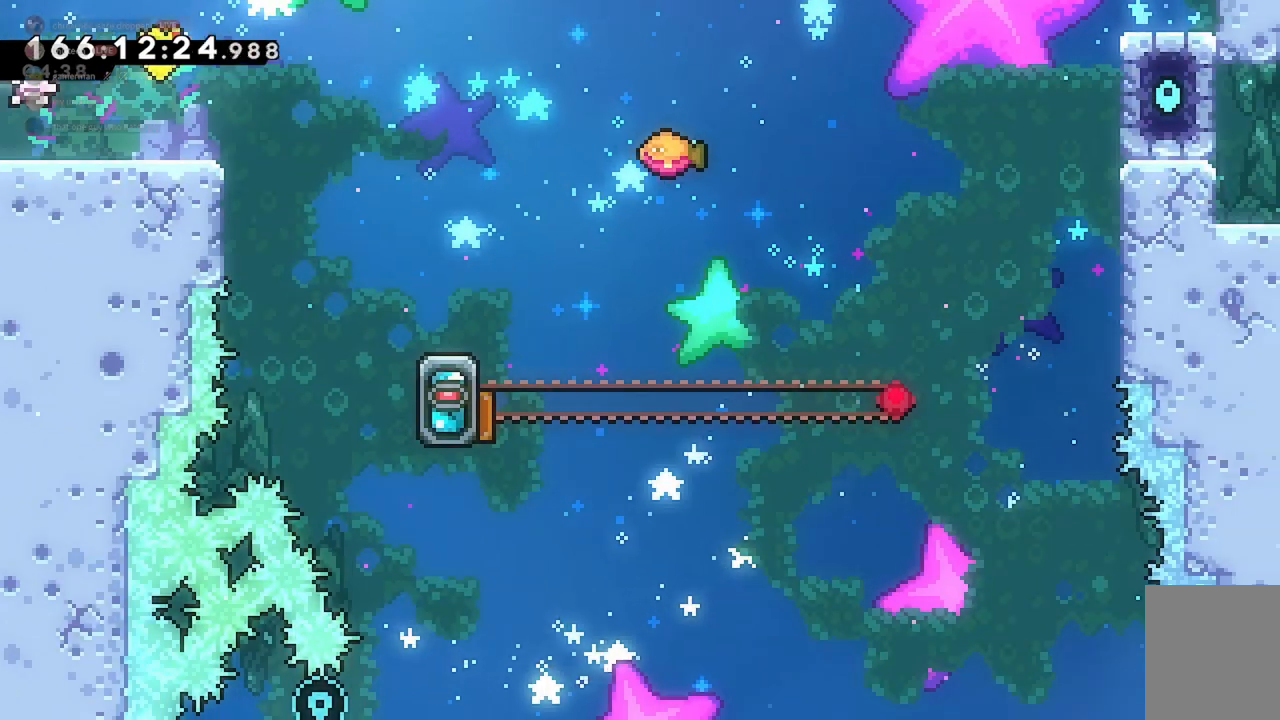
{"keys": ["d", "jump2"], "events": [[100, "dash", "down"], [233, "dash", "up"], [367, "d", "down"], [367, "s", "up"], [500, "jump2", "down"]]}
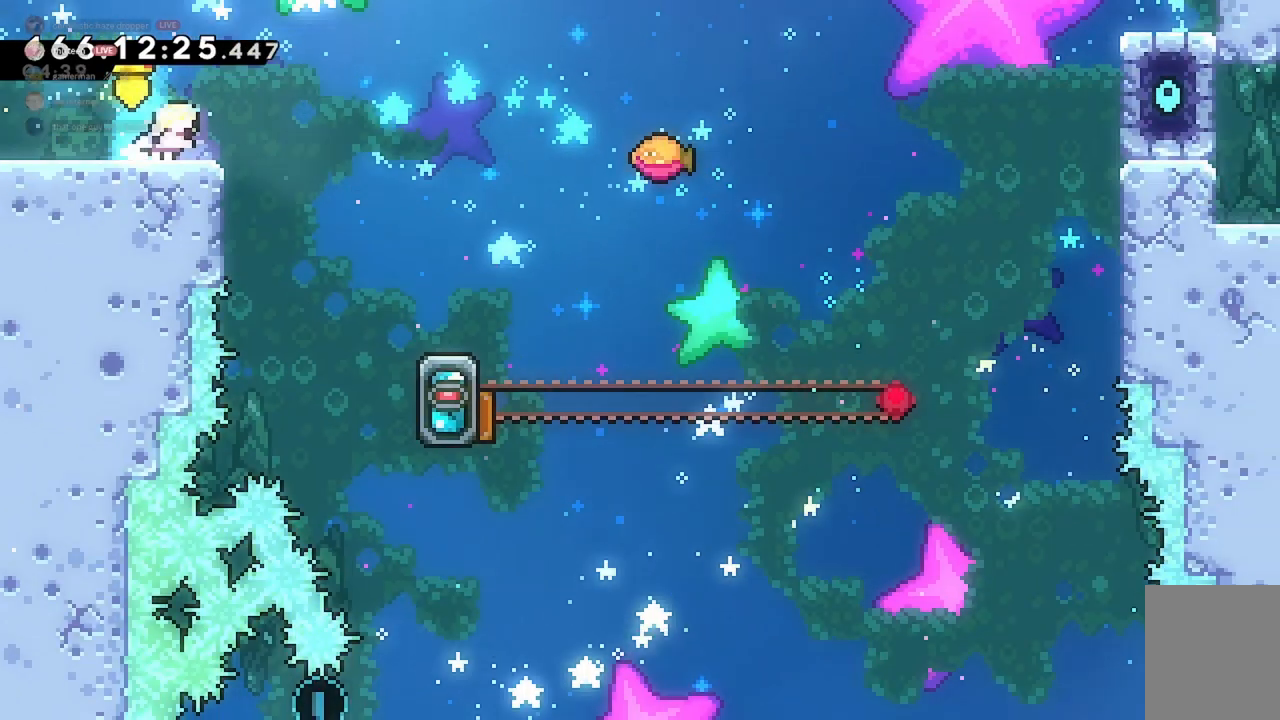
{"keys": ["d"], "events": [[267, "jump2", "up"]]}
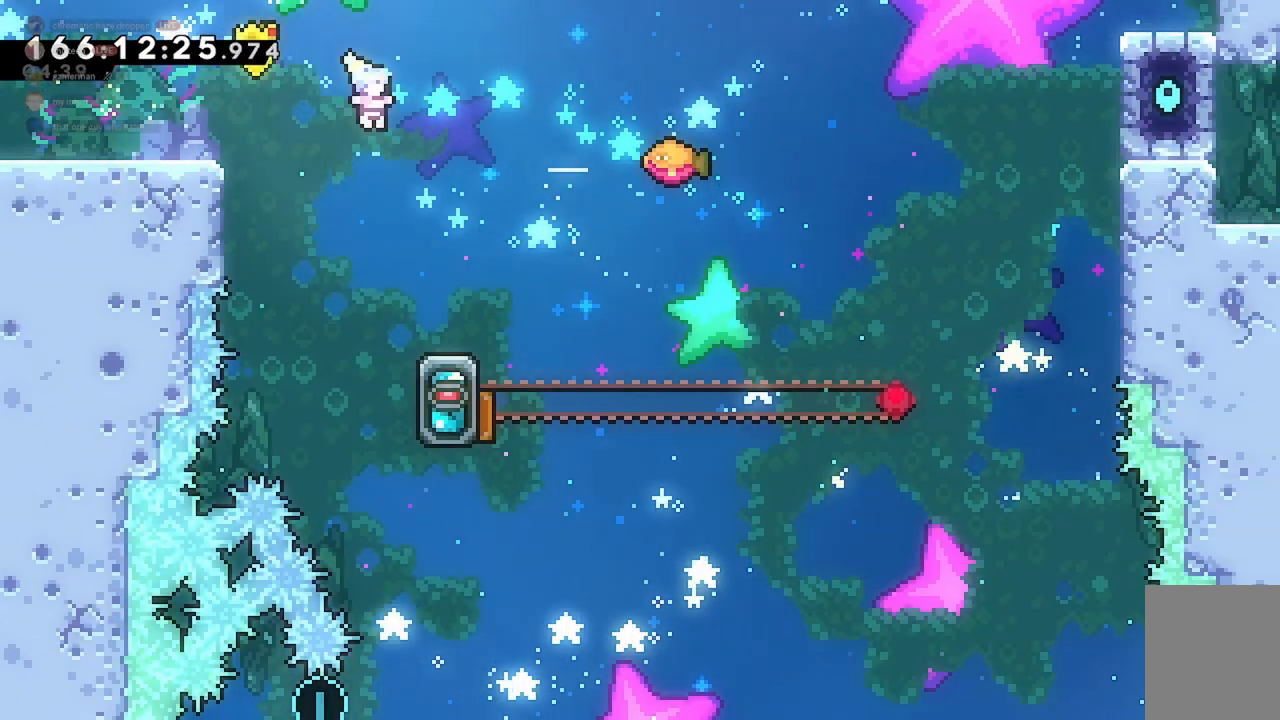
{"keys": [], "events": [[167, "d", "up"]]}
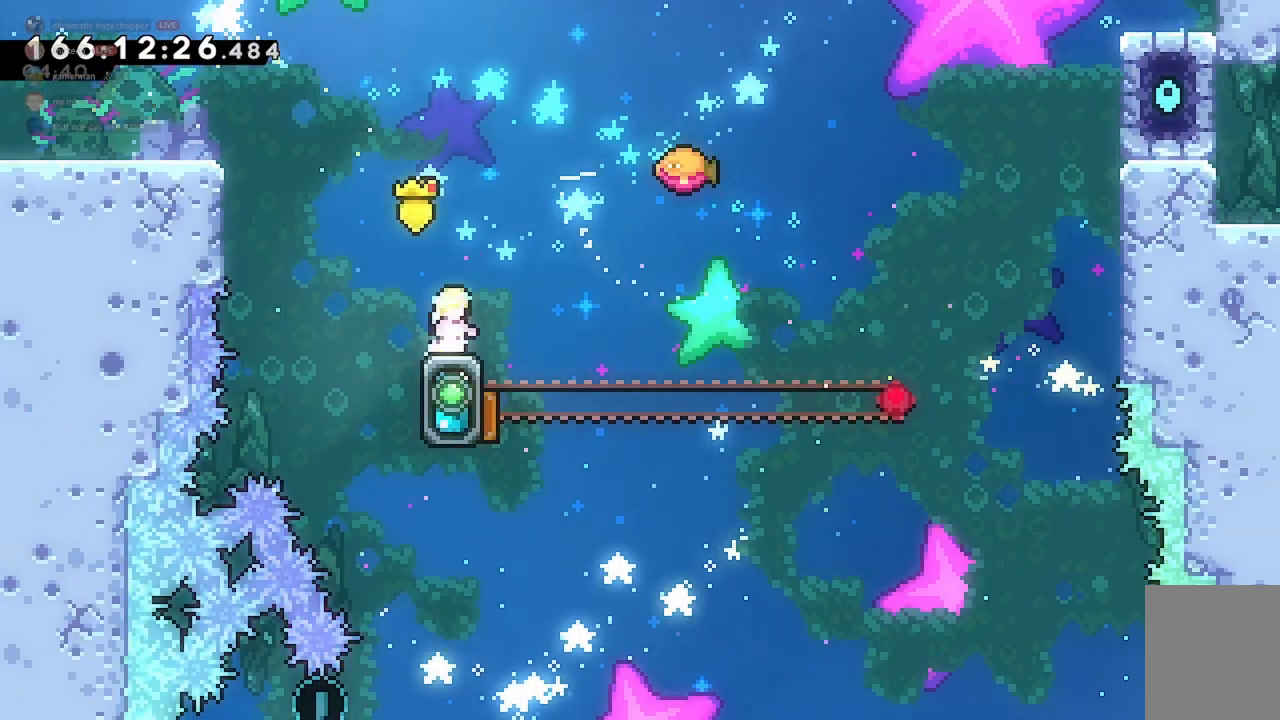
{"keys": [], "events": []}
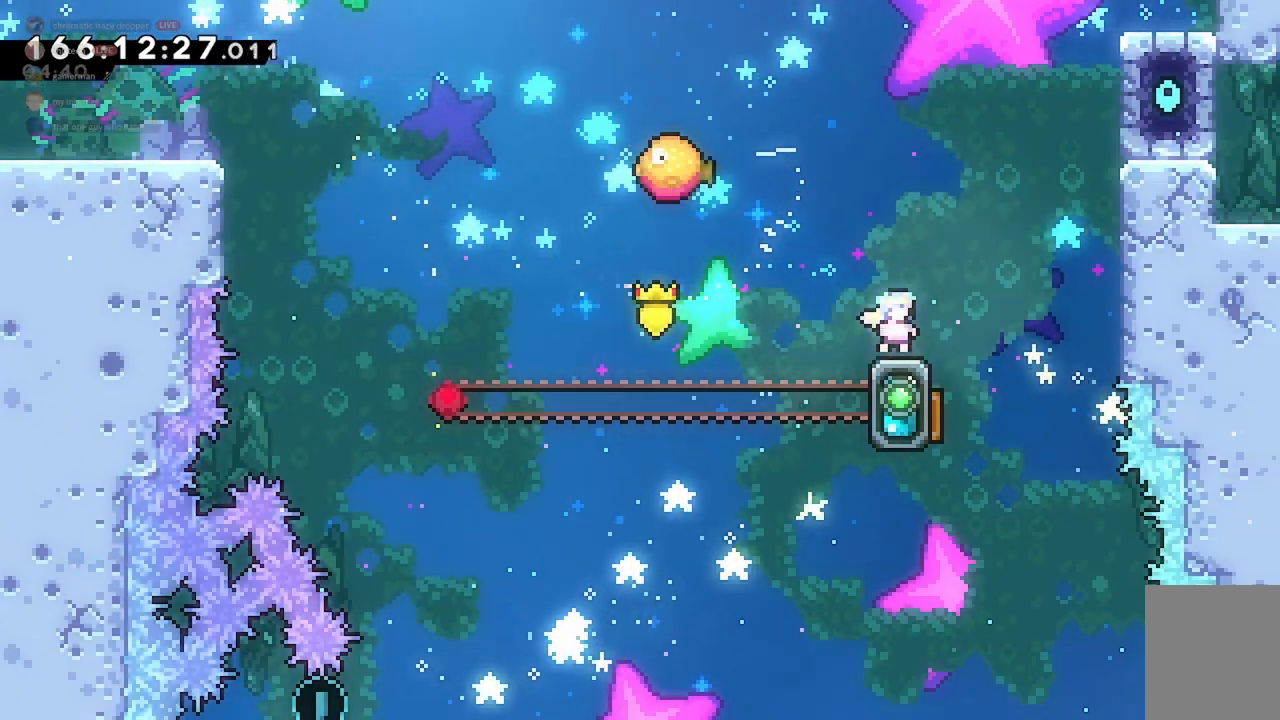
{"keys": ["a", "jump2", "w"], "events": [[300, "jump2", "down"], [367, "d", "down"], [467, "w", "down"], [500, "a", "down"], [500, "d", "up"]]}
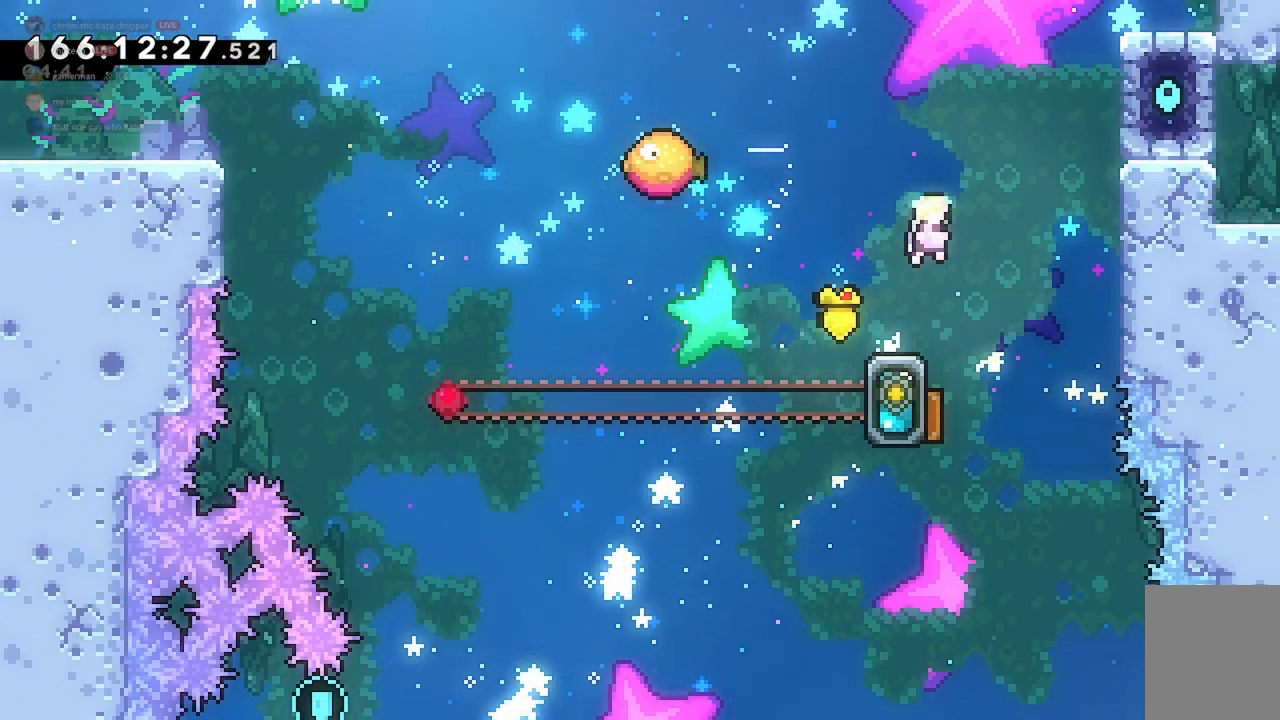
{"keys": ["a", "jump2"], "events": [[33, "dash", "down"], [200, "dash", "up"], [267, "w", "up"]]}
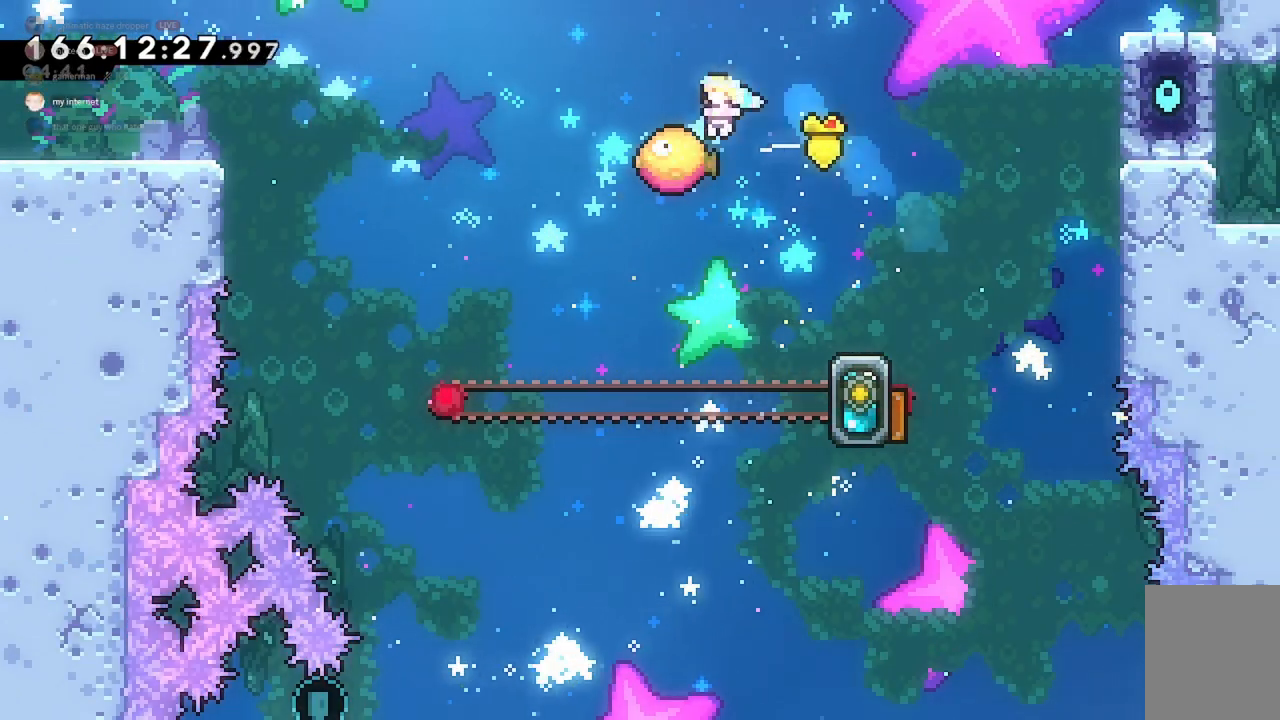
{"keys": ["a", "jump2"], "events": []}
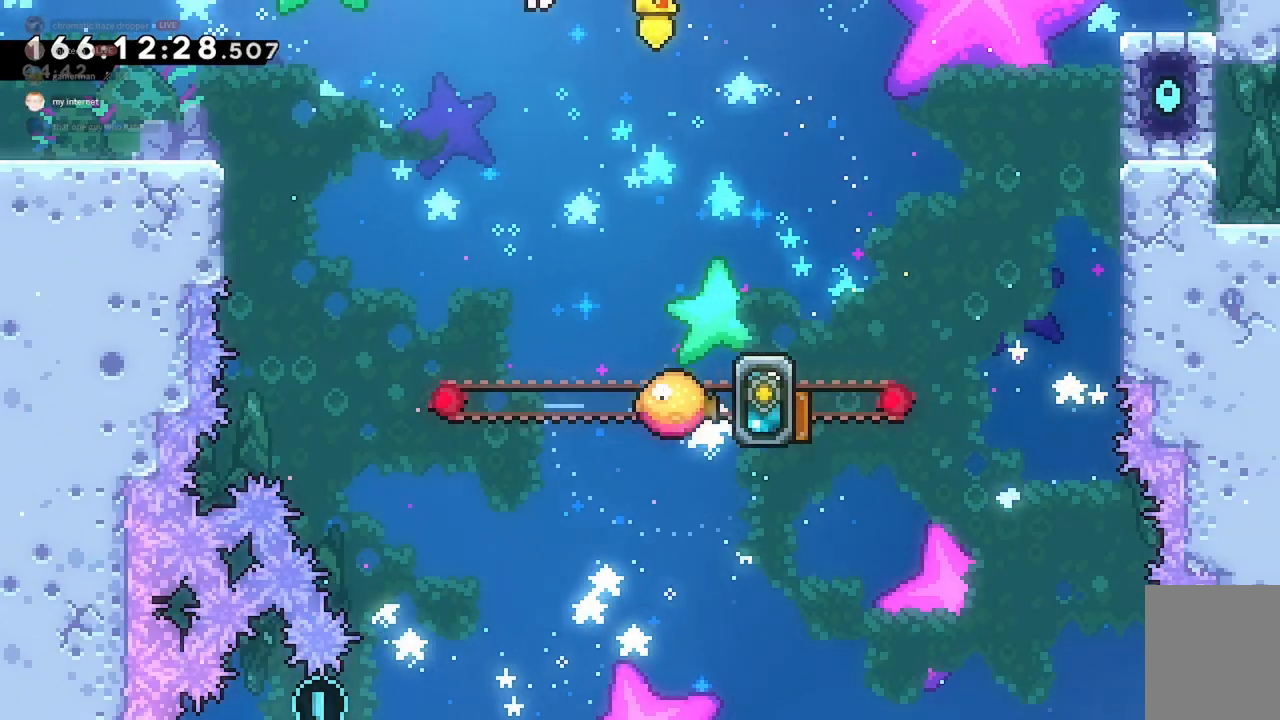
{"keys": ["a"], "events": [[33, "jump2", "up"], [200, "dash", "down"], [433, "dash", "up"]]}
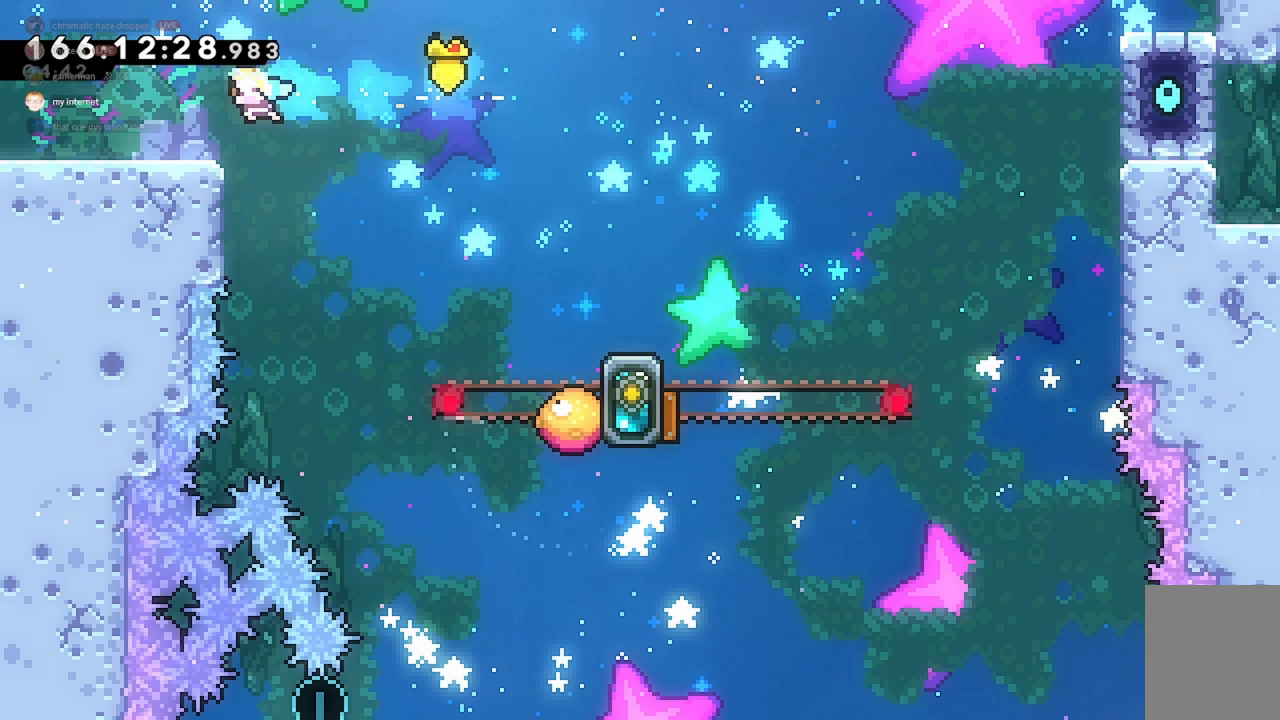
{"keys": ["d", "jump2"], "events": [[133, "a", "up"], [400, "d", "down"], [467, "jump2", "down"]]}
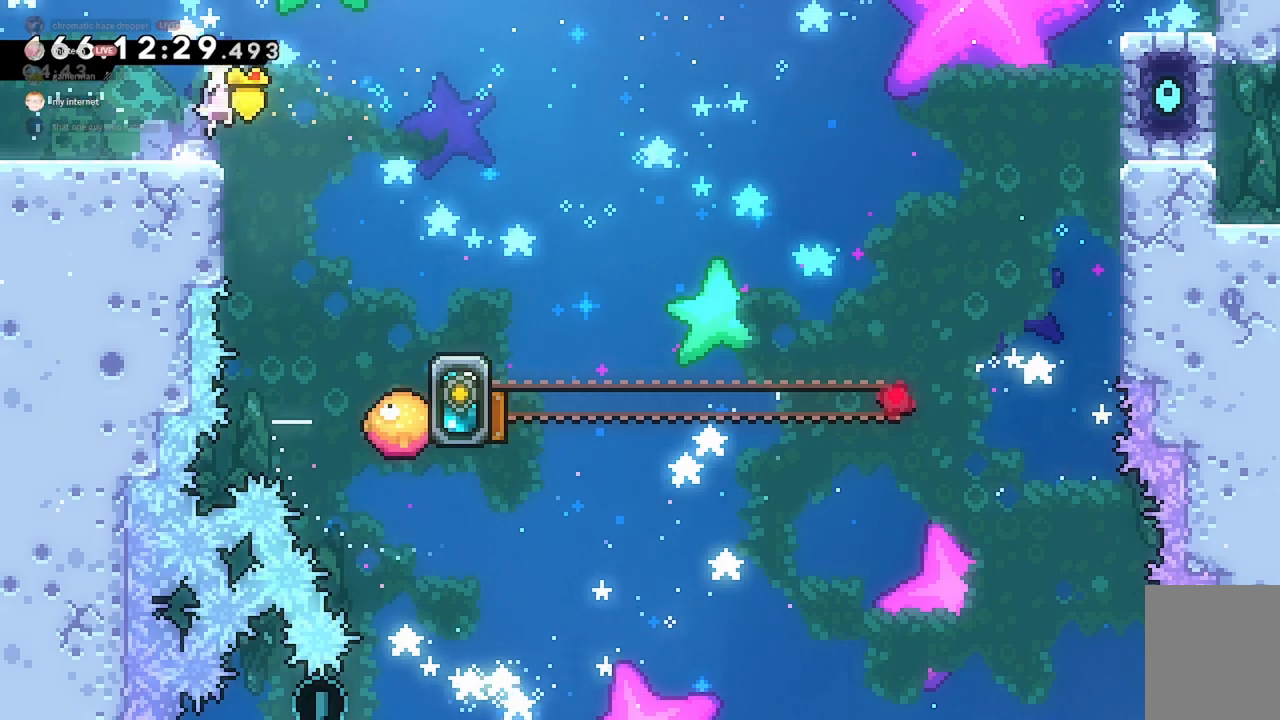
{"keys": [], "events": [[33, "jump2", "up"], [367, "d", "up"]]}
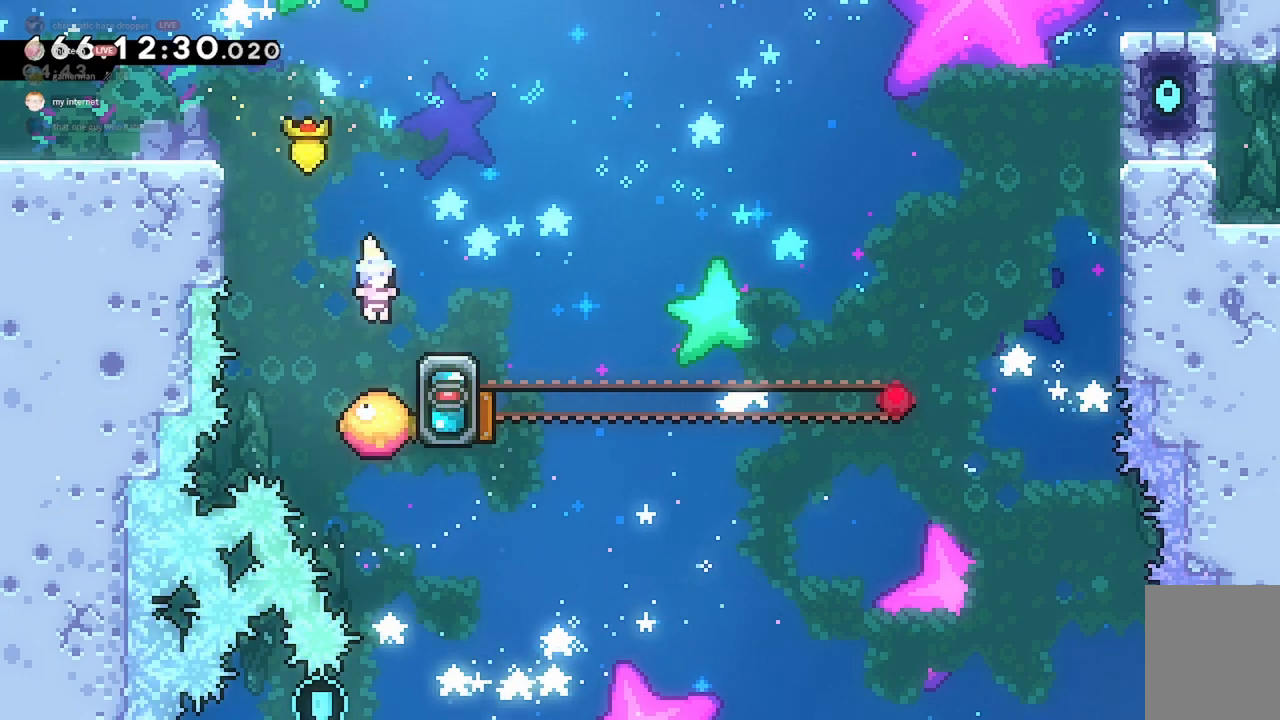
{"keys": [], "events": [[167, "dash", "down"], [167, "jump2", "down"], [200, "dash", "up"], [267, "d", "down"], [267, "jump2", "up"], [400, "d", "up"]]}
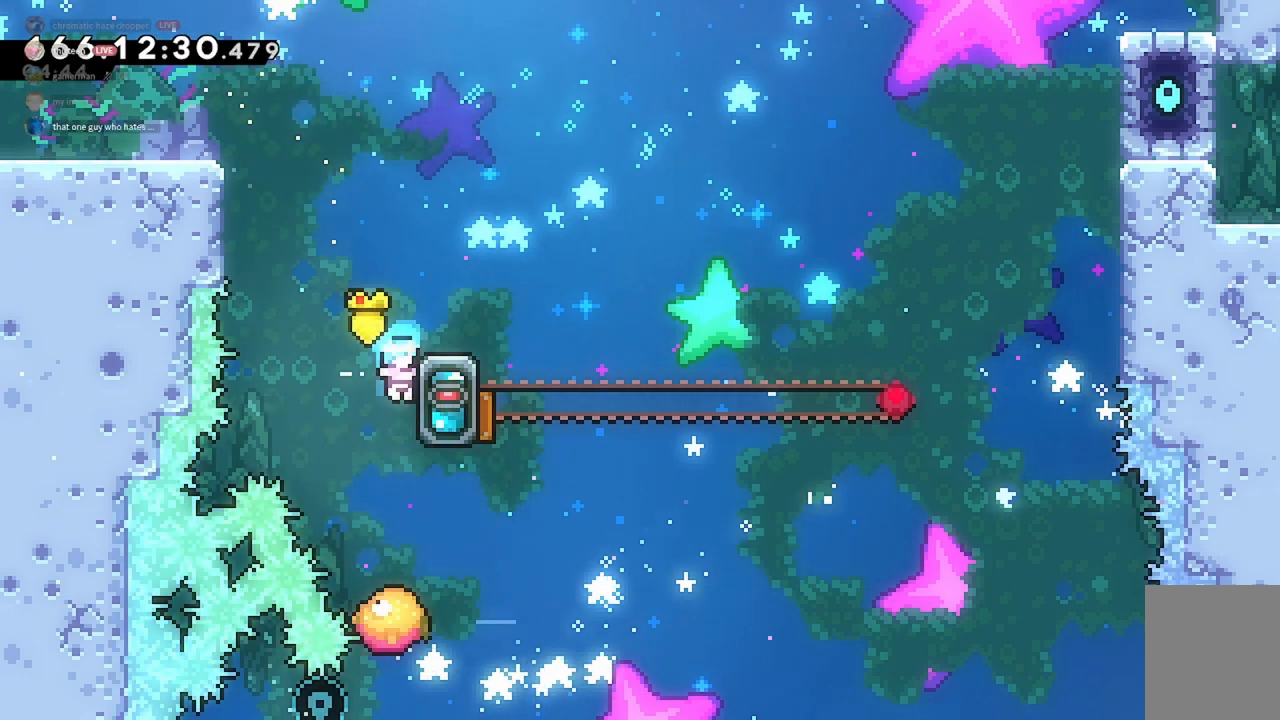
{"keys": ["w"], "events": [[100, "w", "down"], [133, "dash", "down"], [267, "grab", "down"], [400, "dash", "up"], [500, "grab", "up"]]}
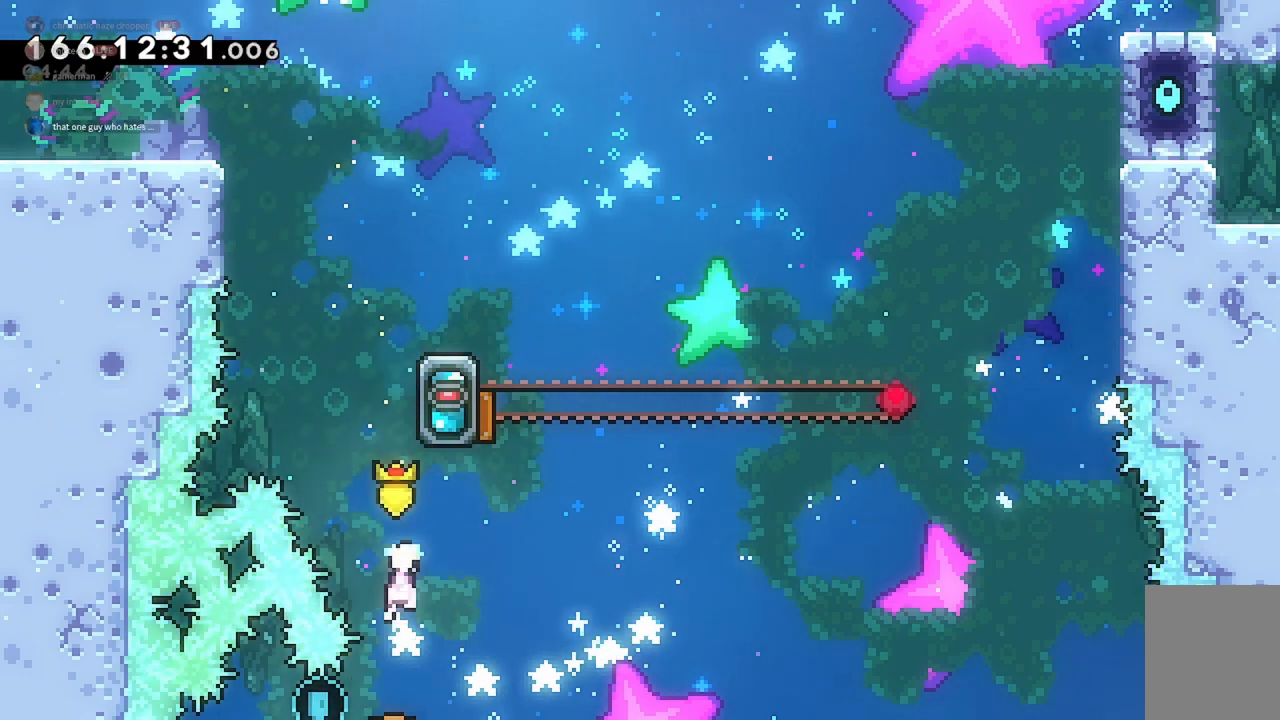
{"keys": ["dash", "grab", "jump2", "w"], "events": [[33, "jump2", "down"], [33, "w", "up"], [300, "w", "down"], [333, "dash", "down"], [467, "grab", "down"]]}
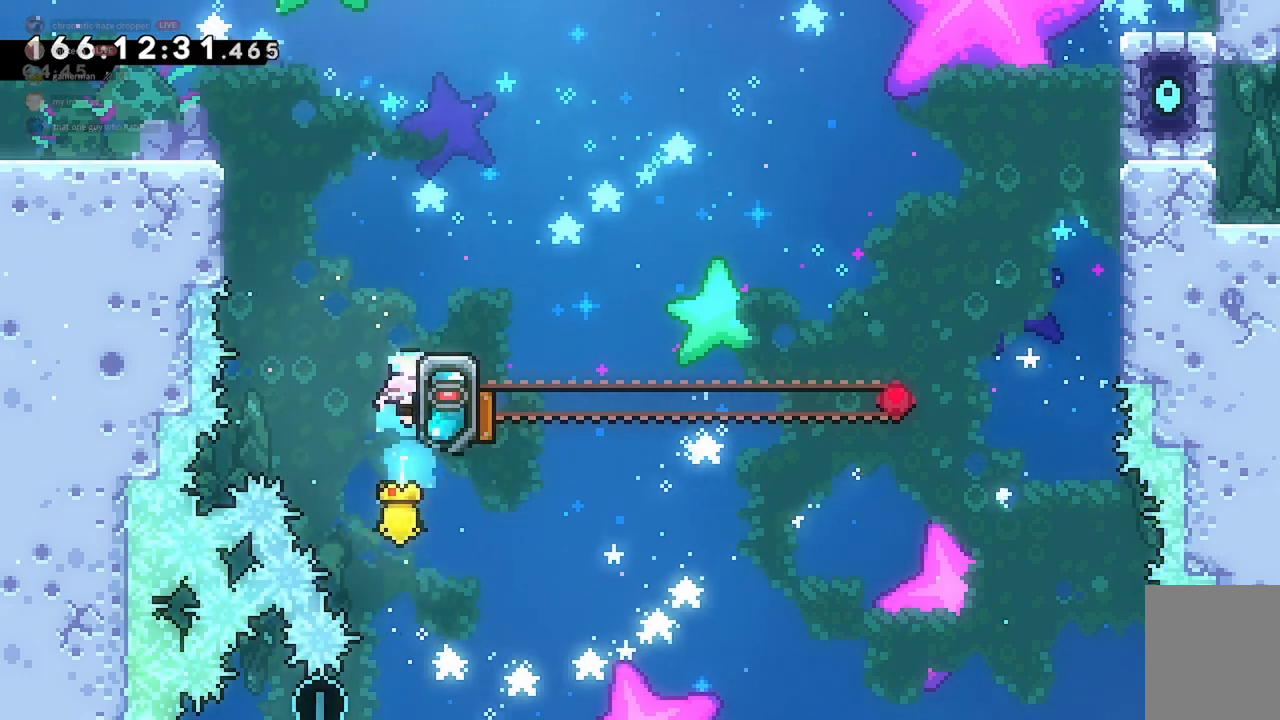
{"keys": ["a", "jump2"], "events": [[67, "d", "down"], [67, "dash", "up"], [167, "jump2", "up"], [233, "d", "up"], [233, "grab", "up"], [233, "w", "up"], [300, "a", "down"], [367, "jump2", "down"]]}